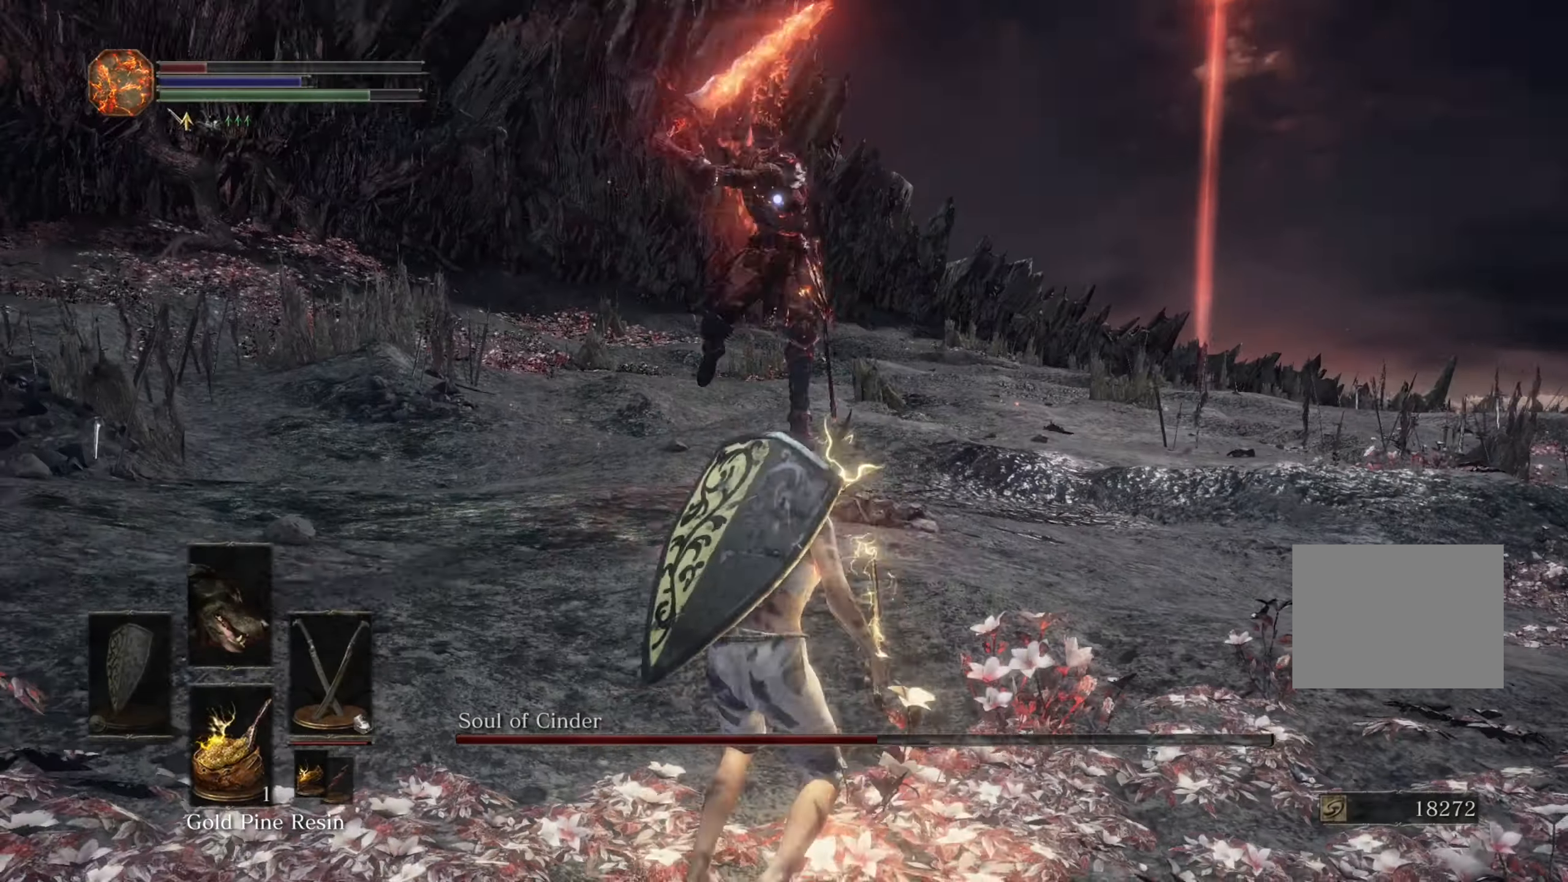
Gameplay with a controller (PlayStation layout); each line is a JSON object with the inputs held at the frame after it (dt_ms = milliseconds from this image to that frame). "events" lists button and stick changes between this image and that frame as [ms after this image, input, new state], when the widget could be followed in between. Not read: CIRCLE L3 R2.
{"dt_ms": 1000, "buttons": [], "left_stick": "up-left", "right_stick": "center"}
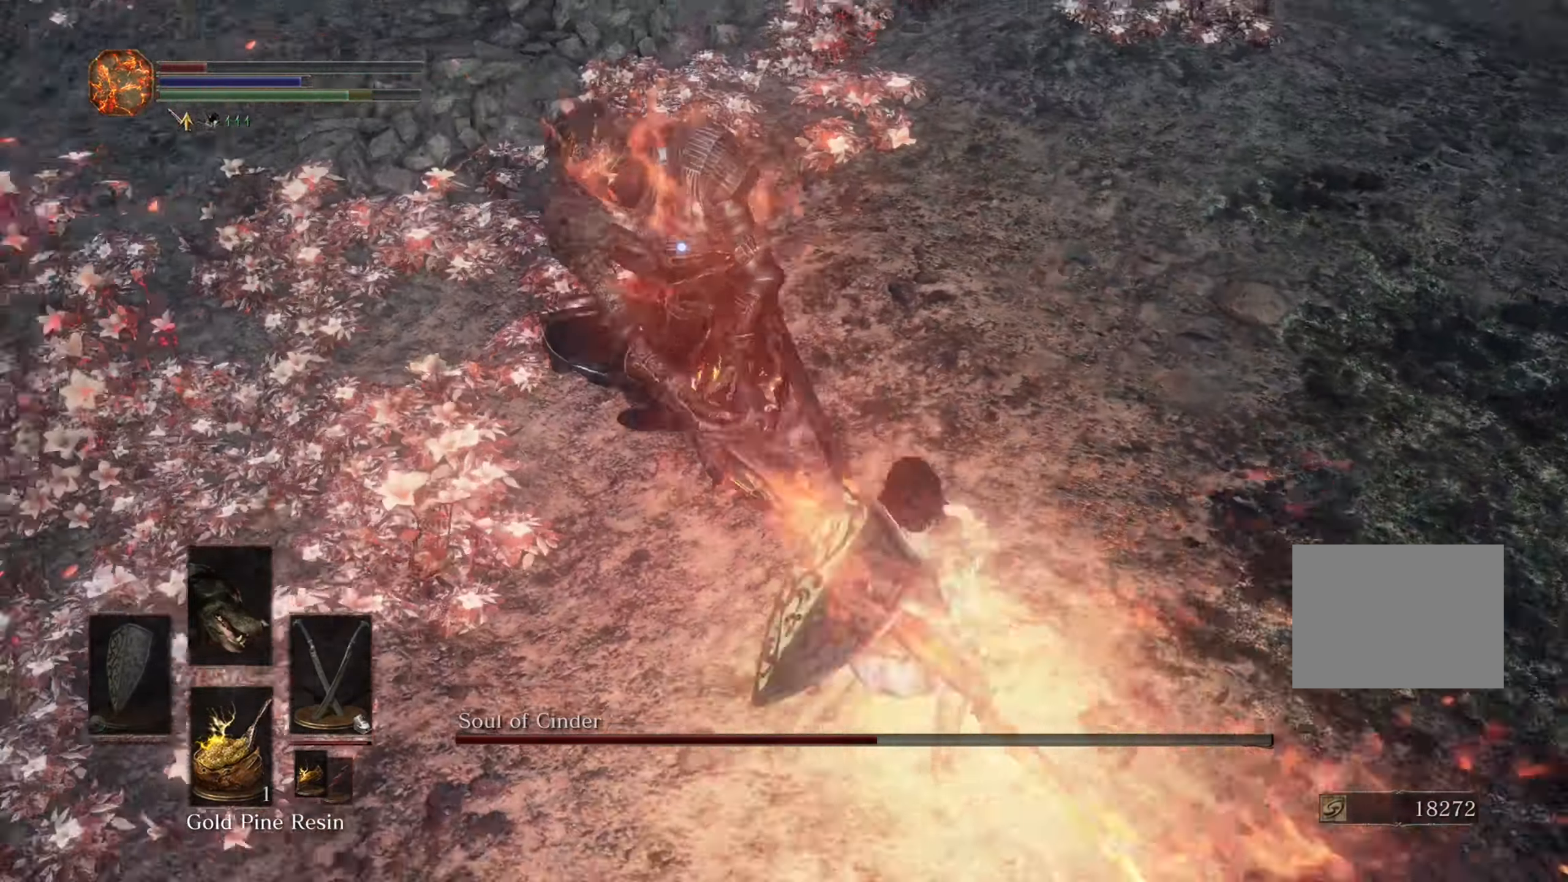
{"dt_ms": 500, "buttons": [], "left_stick": "down", "right_stick": "center", "events": [[167, "left_stick", "left"], [267, "left_stick", "down-left"], [400, "left_stick", "down"]]}
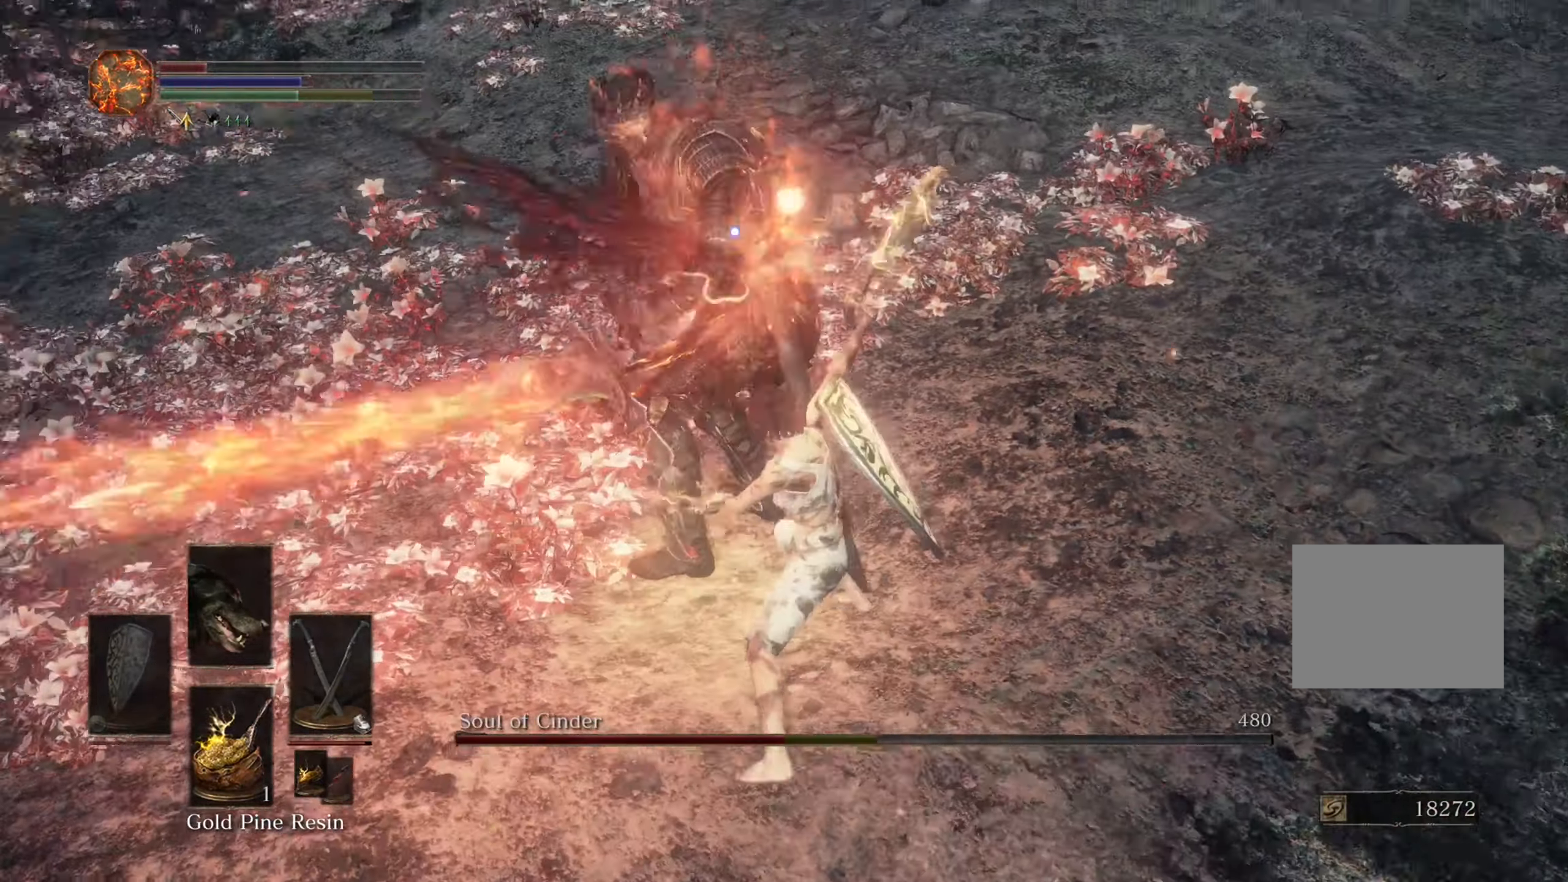
{"dt_ms": 500, "buttons": [], "left_stick": "down", "right_stick": "center", "events": []}
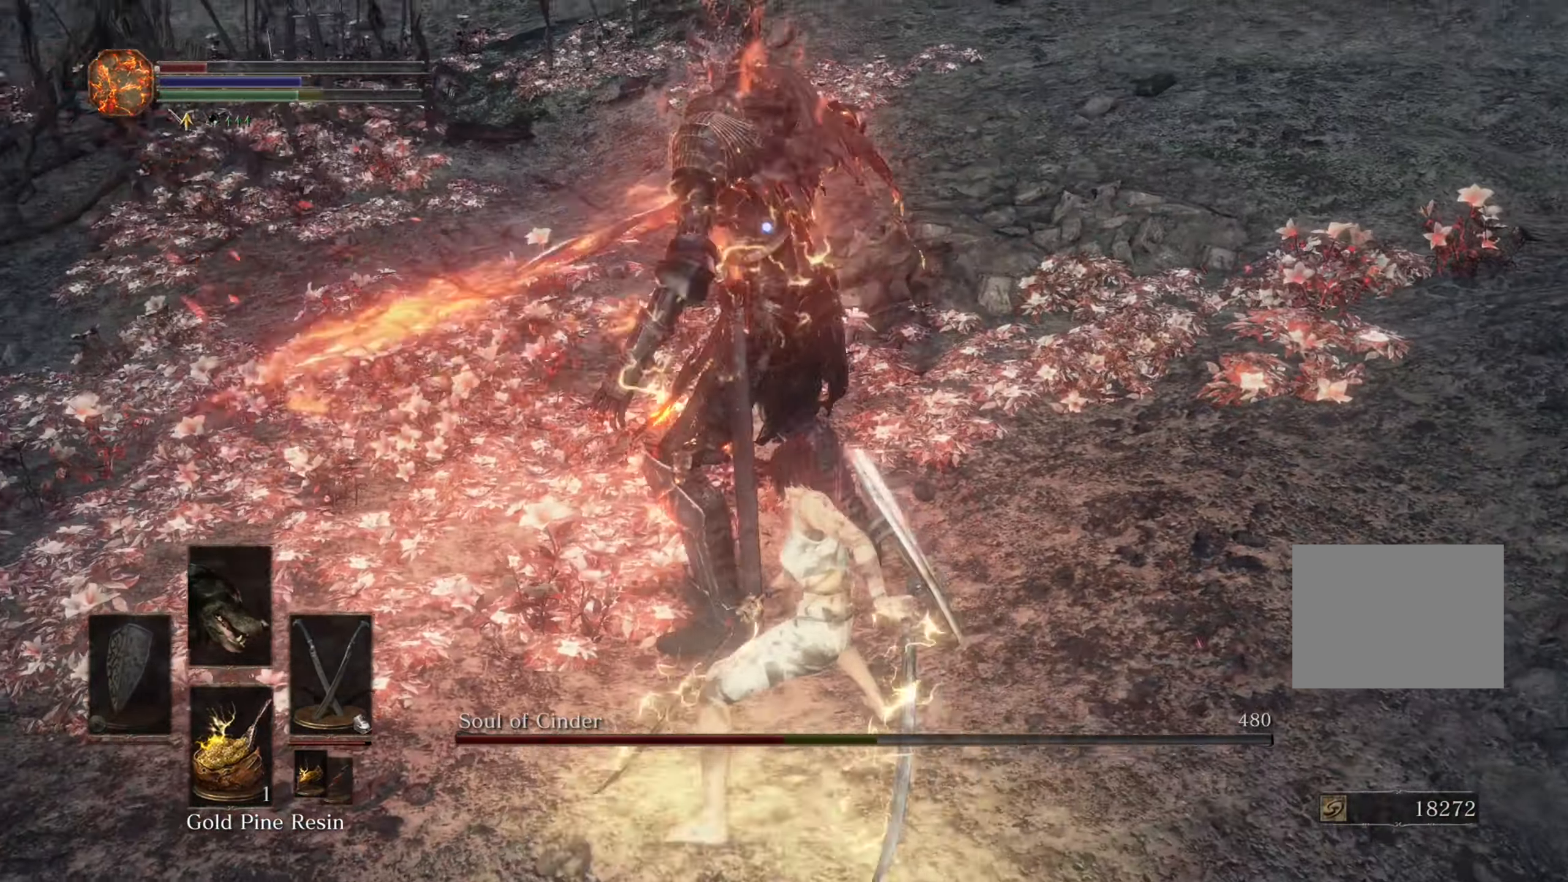
{"dt_ms": 500, "buttons": [], "left_stick": "down", "right_stick": "center", "events": []}
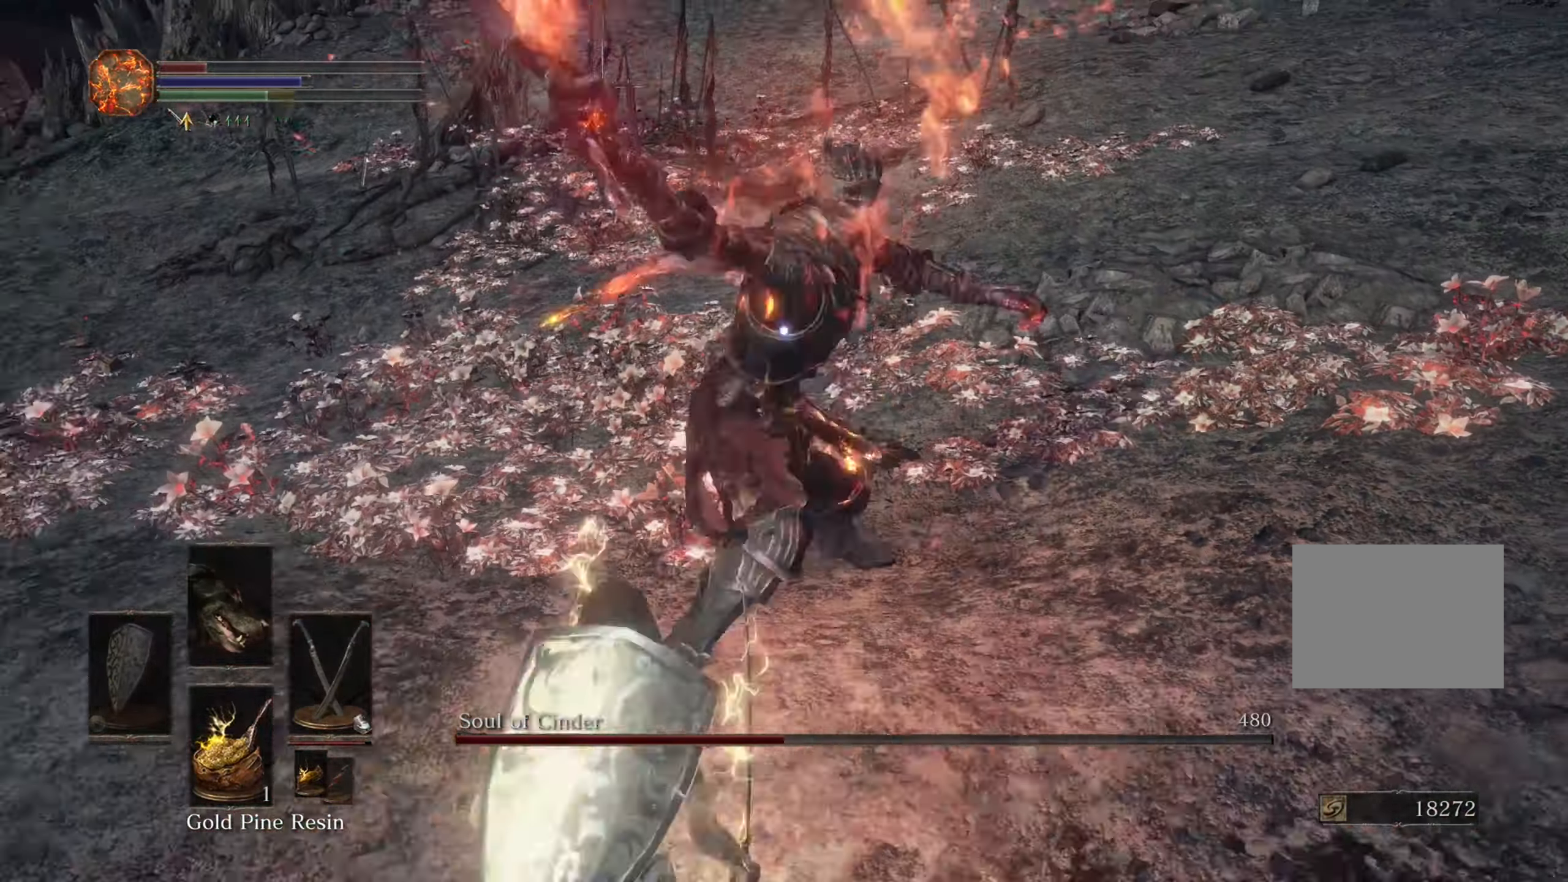
{"dt_ms": 500, "buttons": [], "left_stick": "down", "right_stick": "center", "events": []}
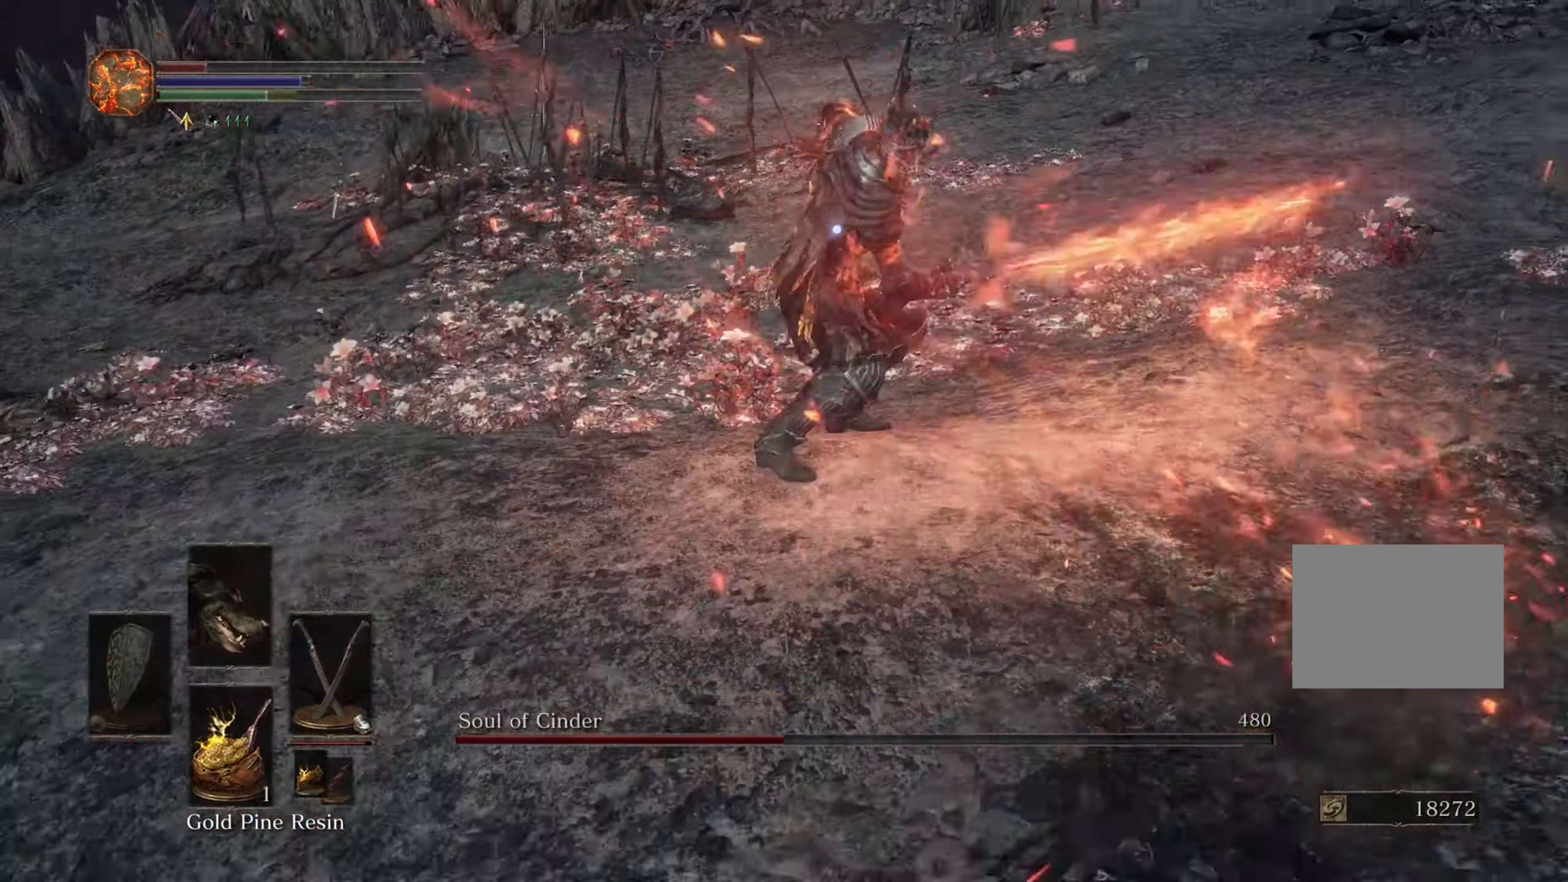
{"dt_ms": 500, "buttons": [], "left_stick": "down", "right_stick": "center", "events": []}
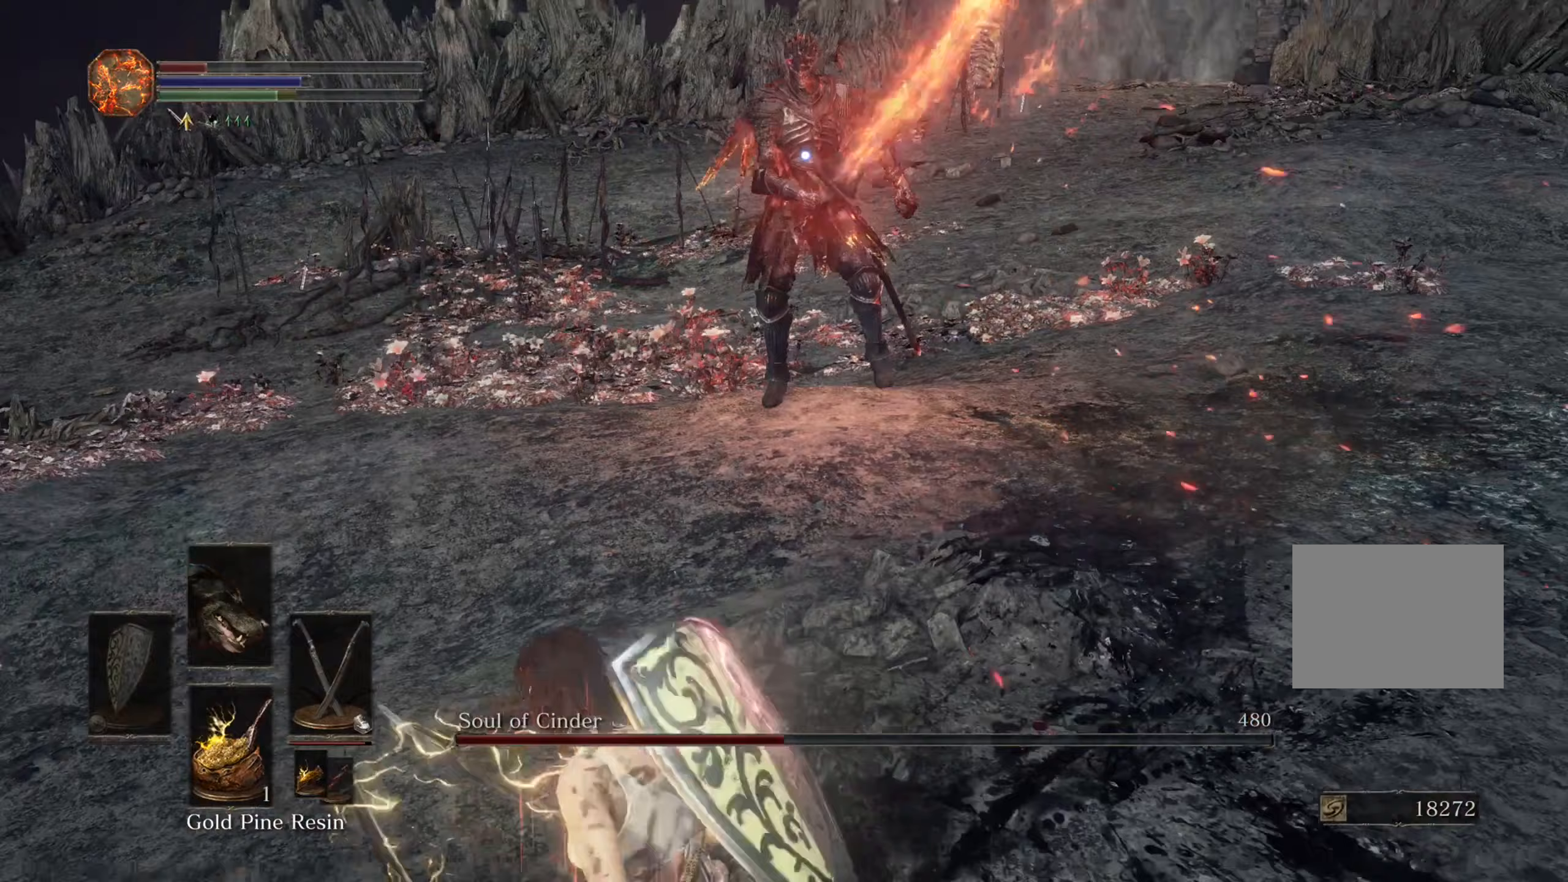
{"dt_ms": 500, "buttons": [], "left_stick": "down", "right_stick": "center", "events": []}